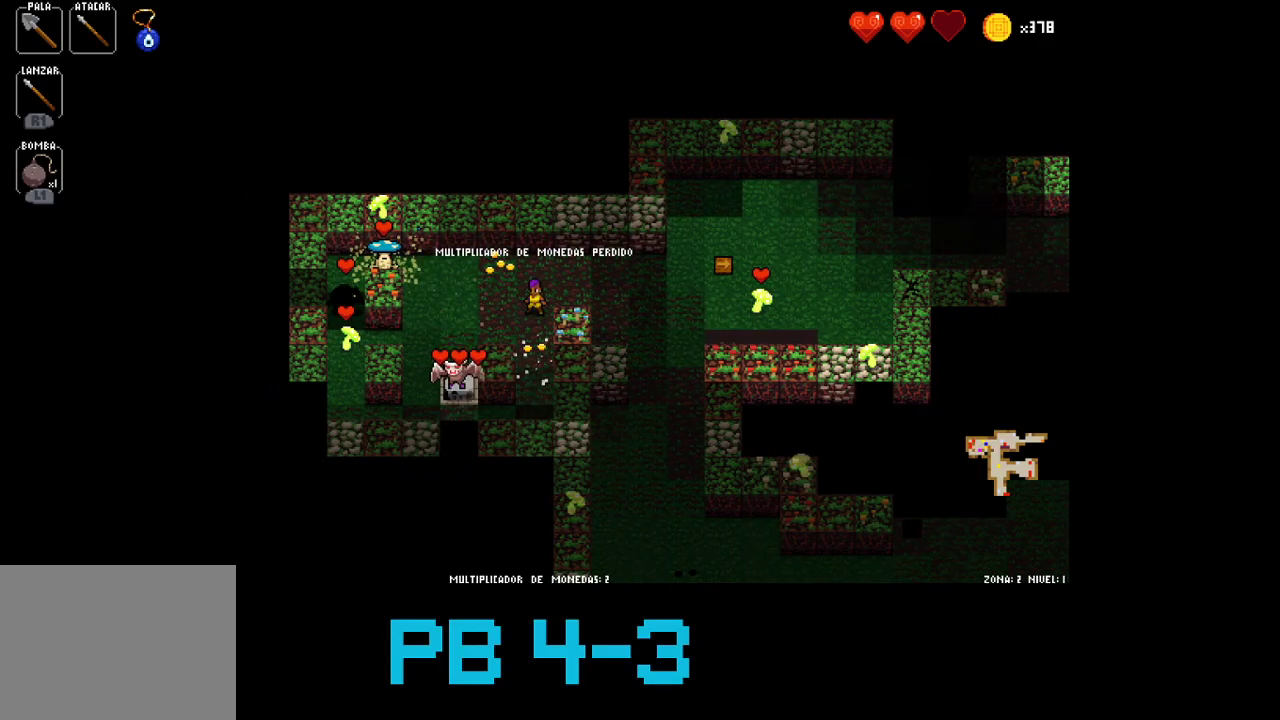
Gameplay with a controller (PlayStation layout); each line is a JSON object with the inputs held at the frame after it (dt_ms = milliseconds from this image to that frame). "events" lists button and stick changes between this image and that frame as [ms after this image, input, new state], when the widget could be followed in between. Not read: L3 R3.
{"dt_ms": 500, "buttons": [], "events": [[317, "TRIANGLE", "down"], [433, "TRIANGLE", "up"]]}
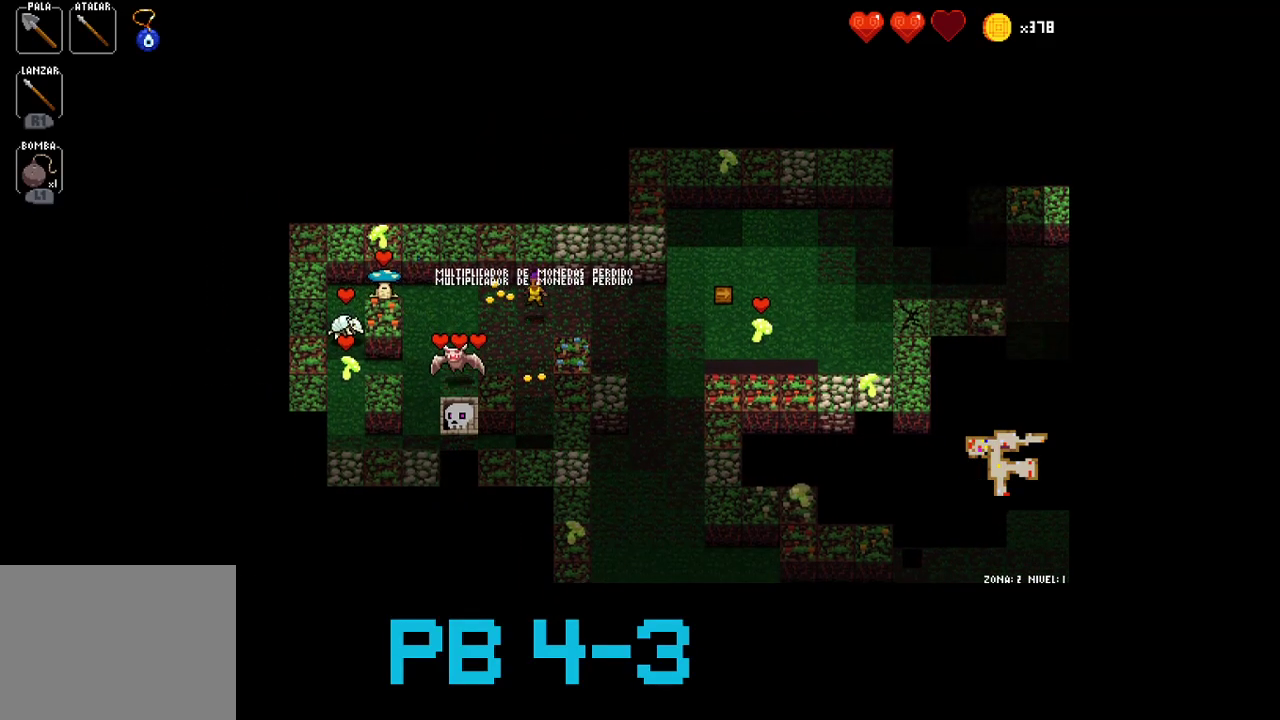
{"dt_ms": 500, "buttons": ["SQUARE"], "events": [[67, "SQUARE", "down"], [133, "SQUARE", "up"], [300, "SQUARE", "down"], [367, "SQUARE", "up"], [500, "SQUARE", "down"]]}
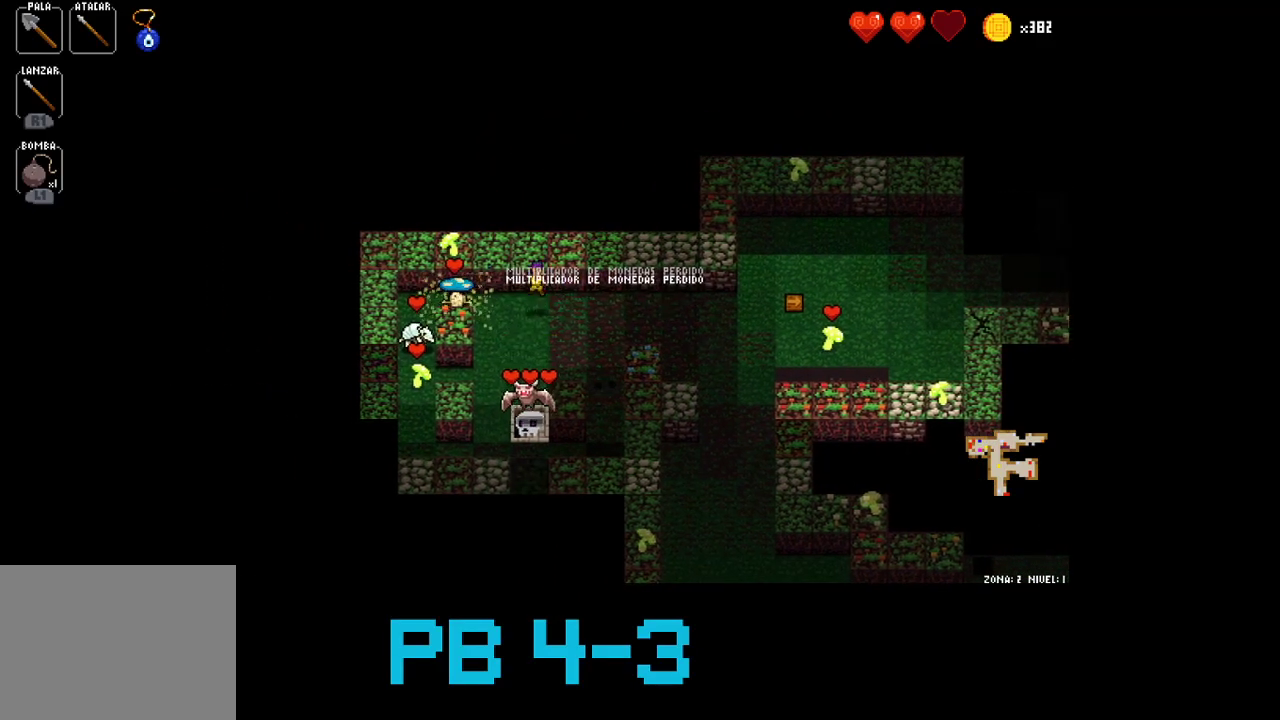
{"dt_ms": 500, "buttons": [], "events": [[67, "SQUARE", "up"], [200, "CIRCLE", "down"], [233, "CIRCLE", "up"]]}
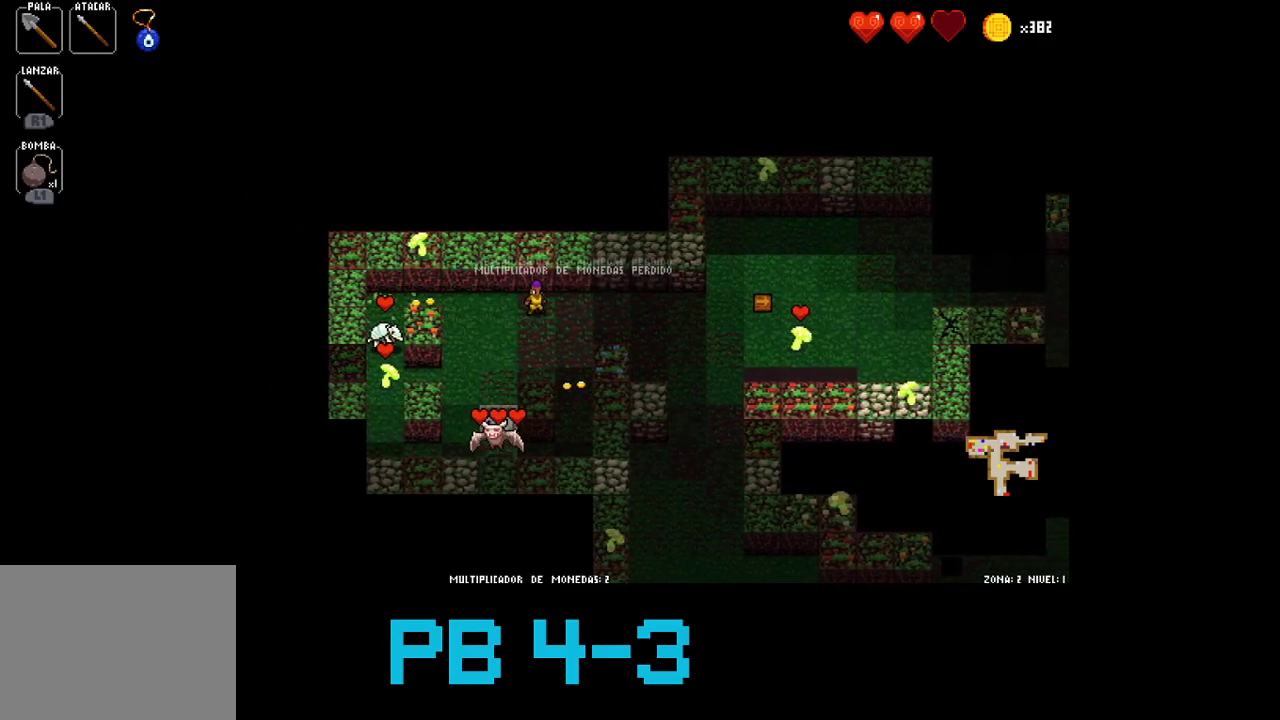
{"dt_ms": 500, "buttons": [], "events": [[50, "CROSS", "down"], [83, "CROSS", "up"], [183, "CIRCLE", "down"], [283, "CIRCLE", "up"], [417, "CROSS", "down"], [483, "CROSS", "up"]]}
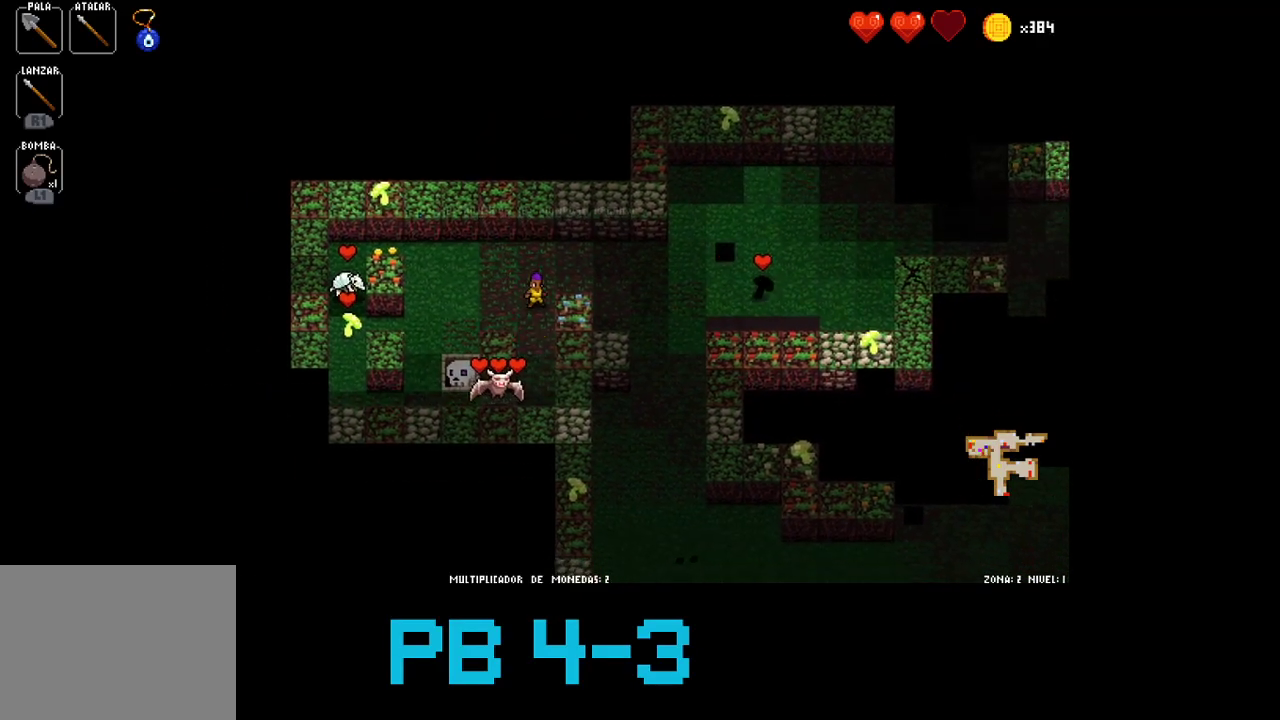
{"dt_ms": 500, "buttons": [], "events": [[117, "CROSS", "down"], [200, "CROSS", "up"], [333, "TRIANGLE", "down"], [400, "TRIANGLE", "up"]]}
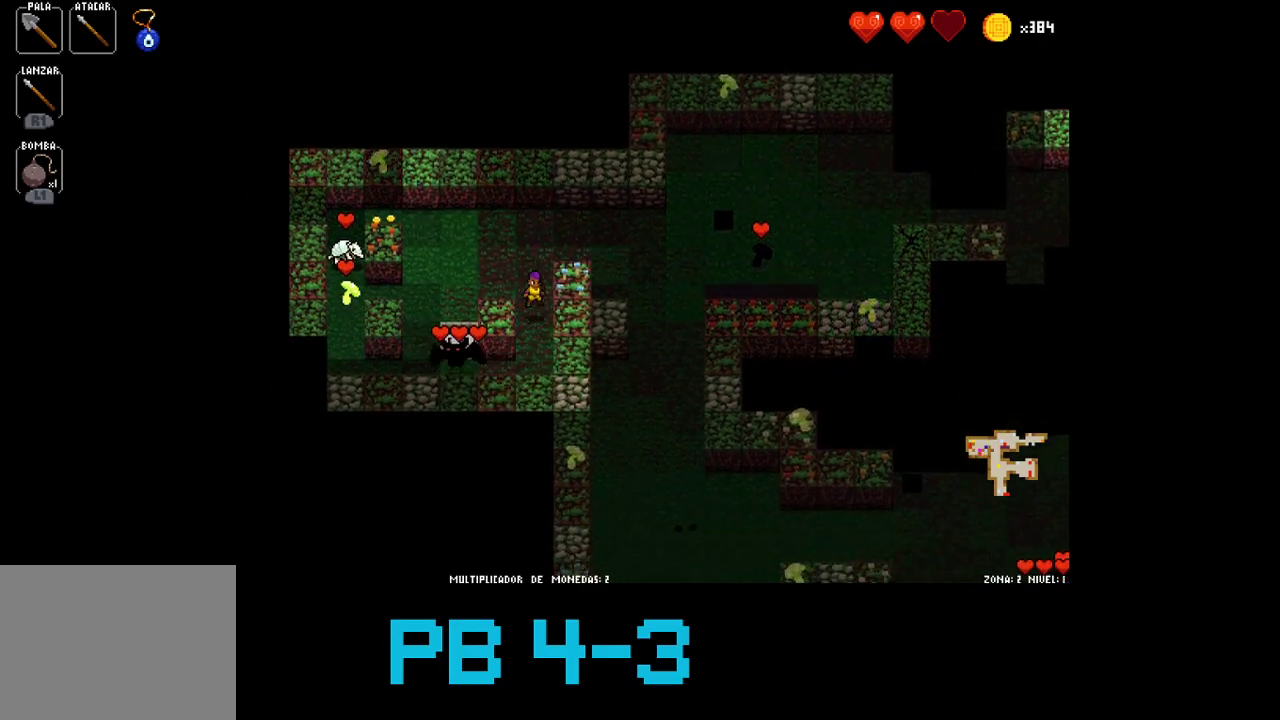
{"dt_ms": 500, "buttons": ["SQUARE"], "events": [[67, "CROSS", "down"], [133, "CROSS", "up"], [300, "CROSS", "down"], [367, "CROSS", "up"], [467, "SQUARE", "down"]]}
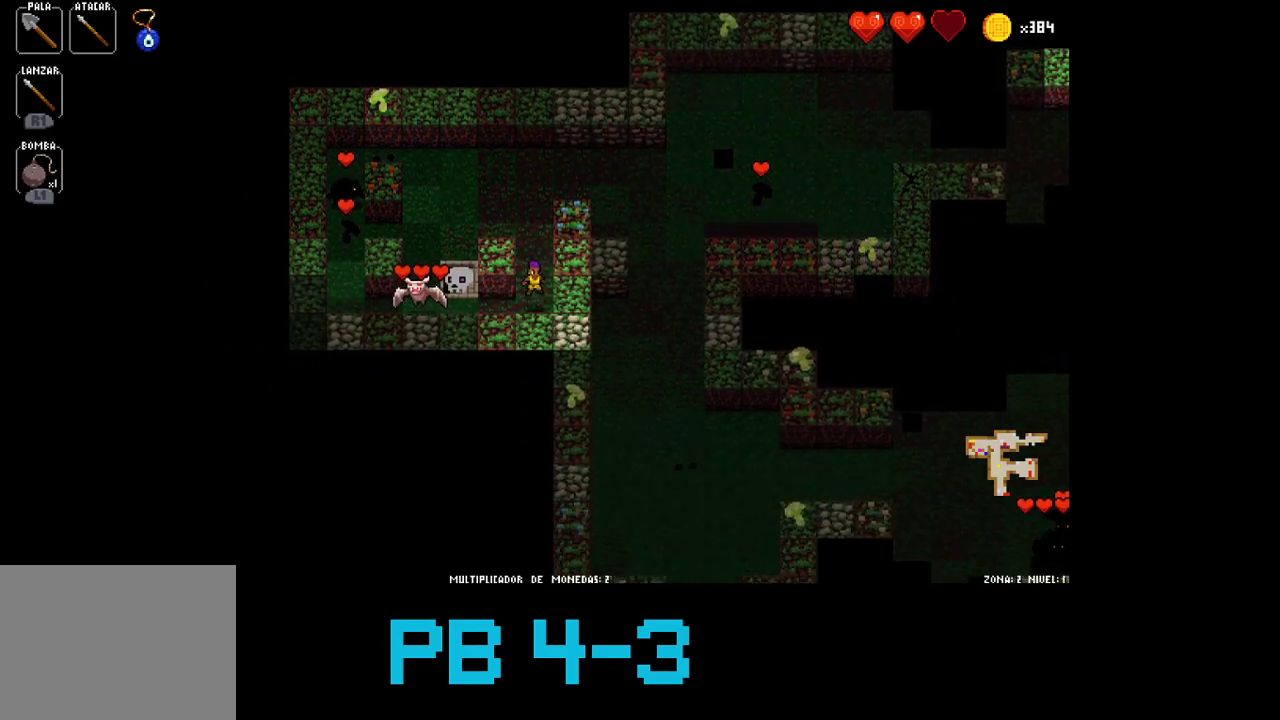
{"dt_ms": 500, "buttons": [], "events": [[83, "SQUARE", "up"], [217, "SQUARE", "down"], [283, "SQUARE", "up"], [417, "SQUARE", "down"], [483, "SQUARE", "up"]]}
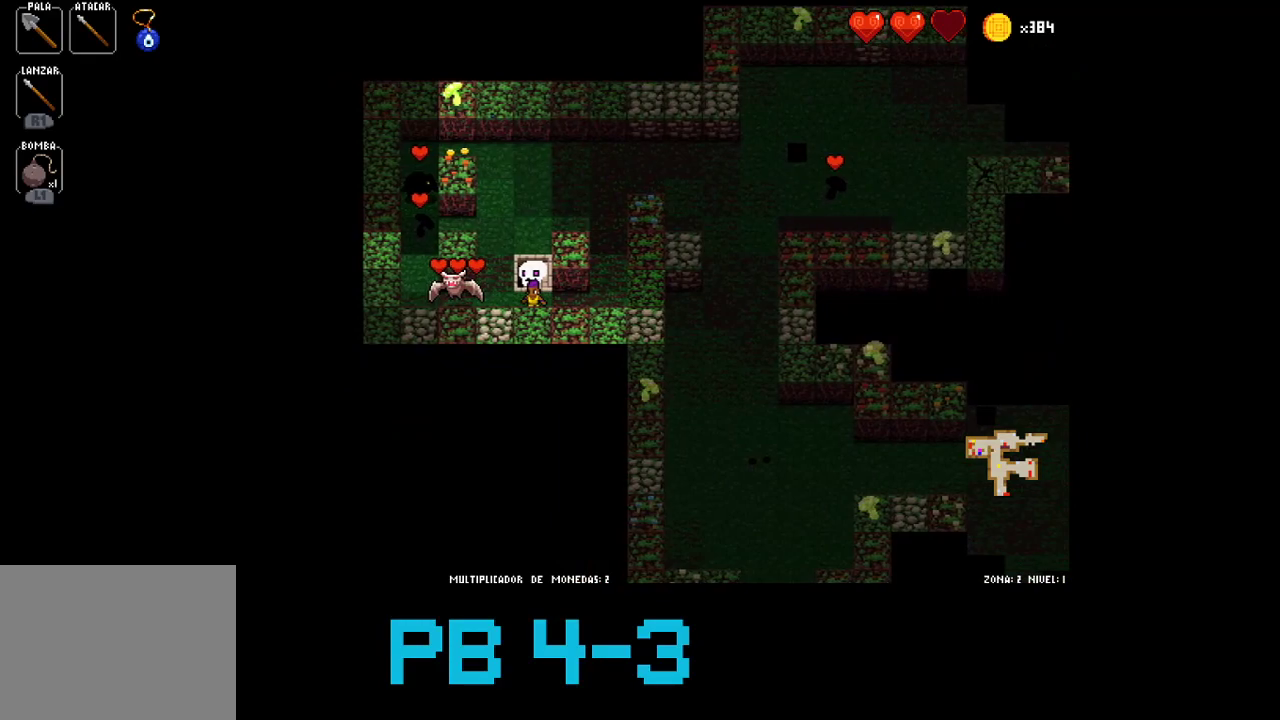
{"dt_ms": 1000, "buttons": []}
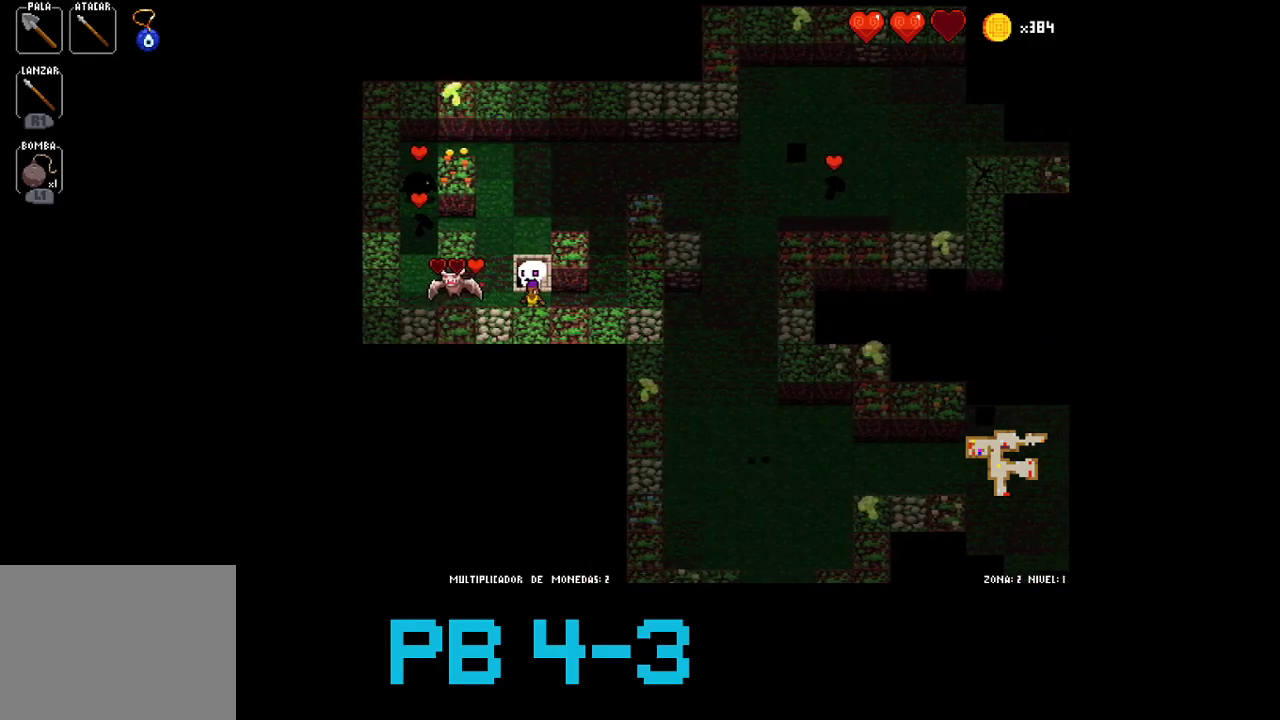
{"dt_ms": 500, "buttons": [], "events": [[183, "SQUARE", "down"], [250, "SQUARE", "up"], [383, "TRIANGLE", "down"], [483, "TRIANGLE", "up"]]}
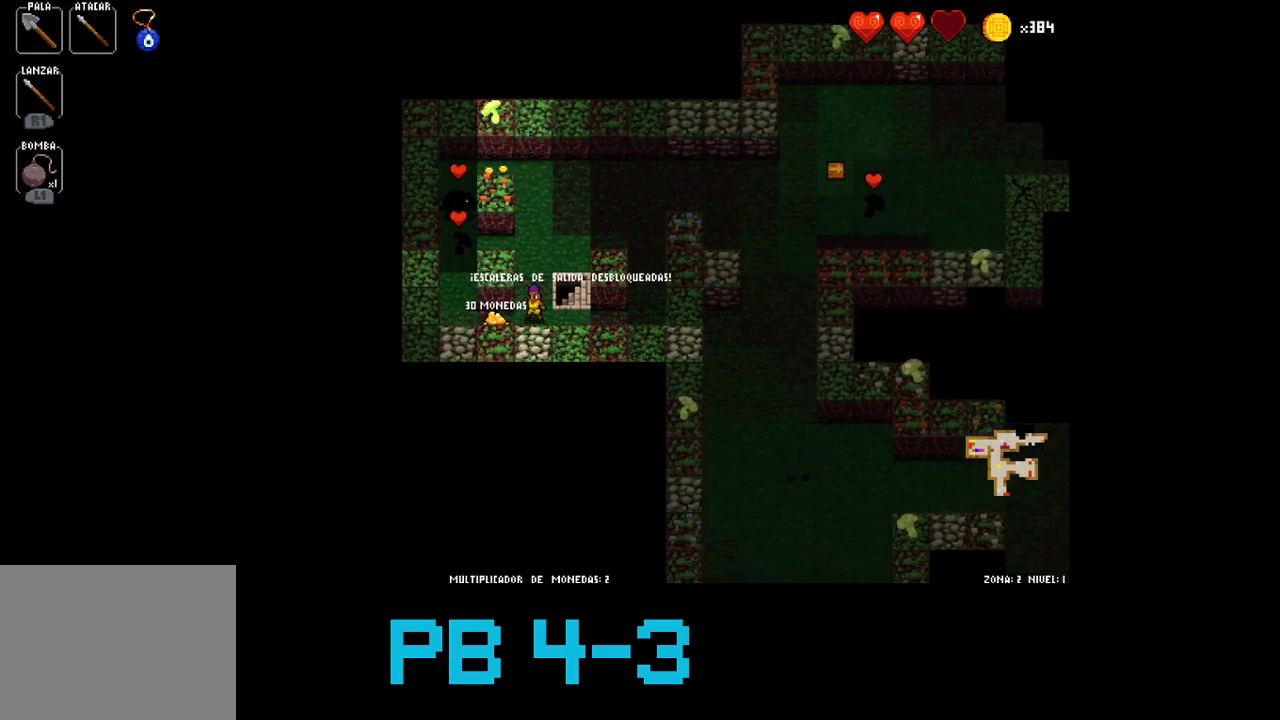
{"dt_ms": 500, "buttons": [], "events": [[183, "CROSS", "down"], [283, "CROSS", "up"], [383, "SQUARE", "down"], [467, "SQUARE", "up"]]}
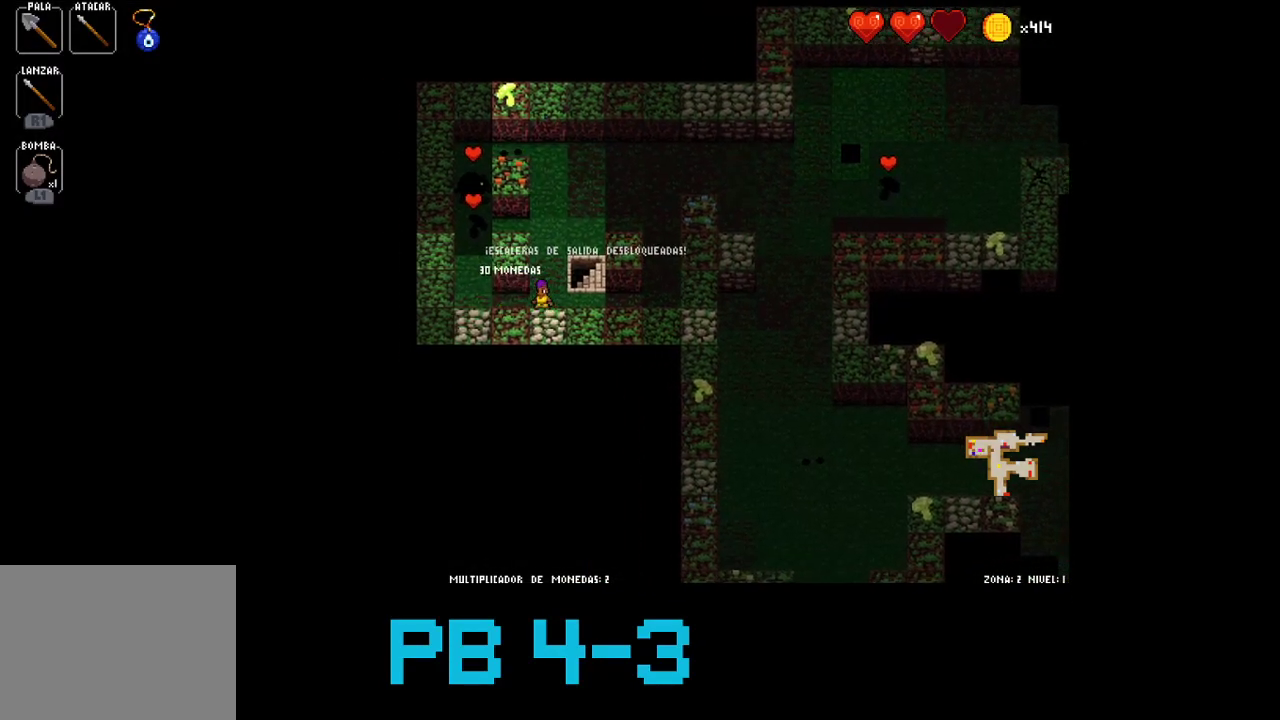
{"dt_ms": 500, "buttons": [], "events": [[133, "CIRCLE", "down"], [167, "CIRCLE", "up"], [333, "CIRCLE", "down"], [400, "CIRCLE", "up"]]}
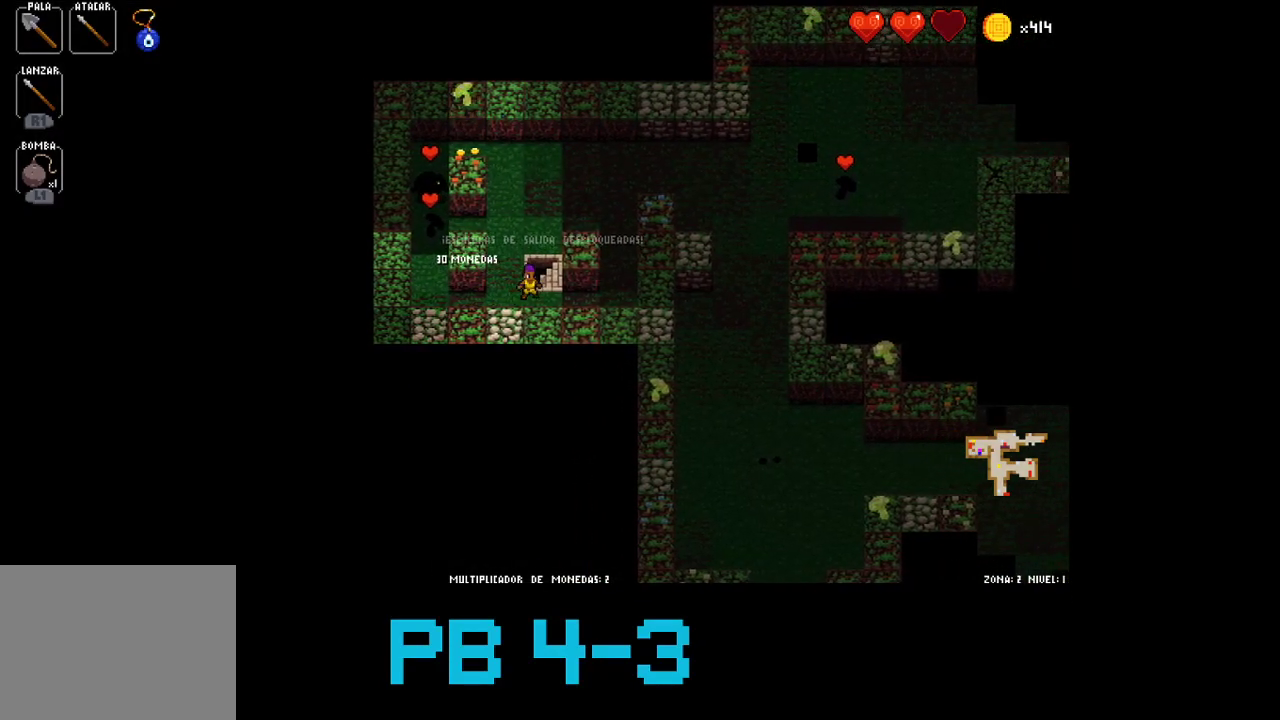
{"dt_ms": 500, "buttons": [], "events": [[33, "TRIANGLE", "down"], [100, "TRIANGLE", "up"]]}
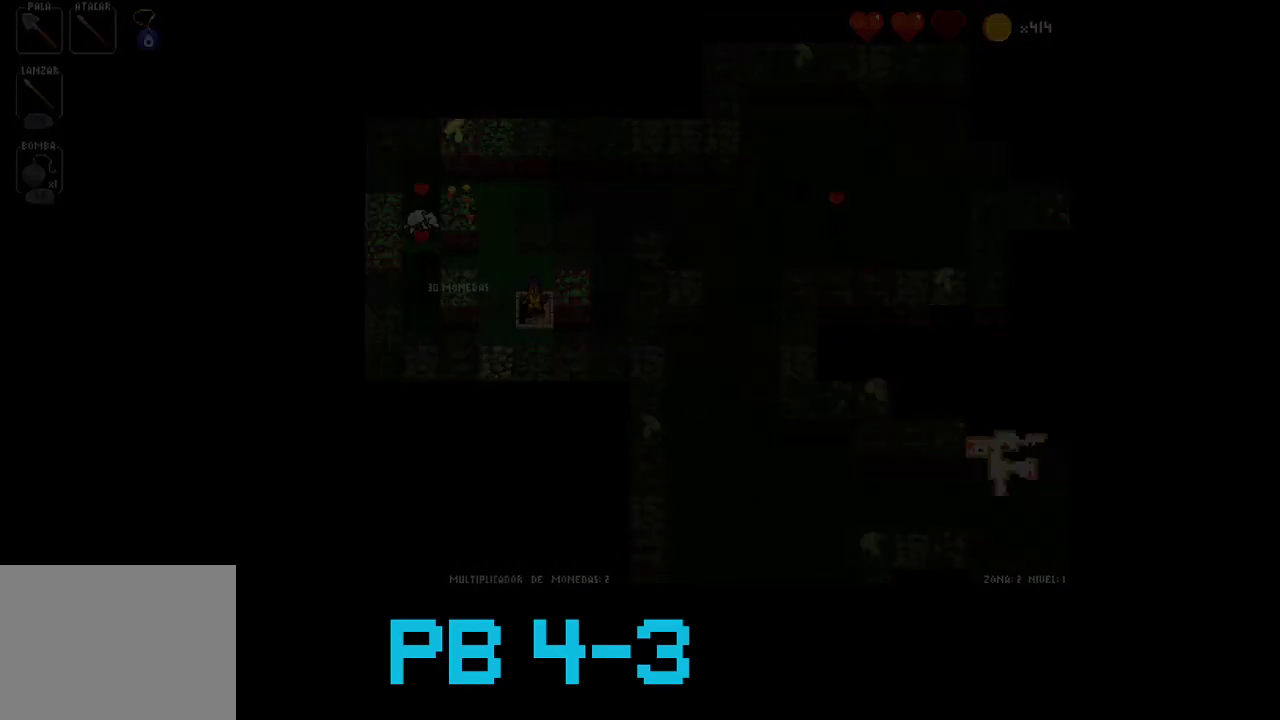
{"dt_ms": 500, "buttons": ["CROSS"], "events": [[450, "CROSS", "down"]]}
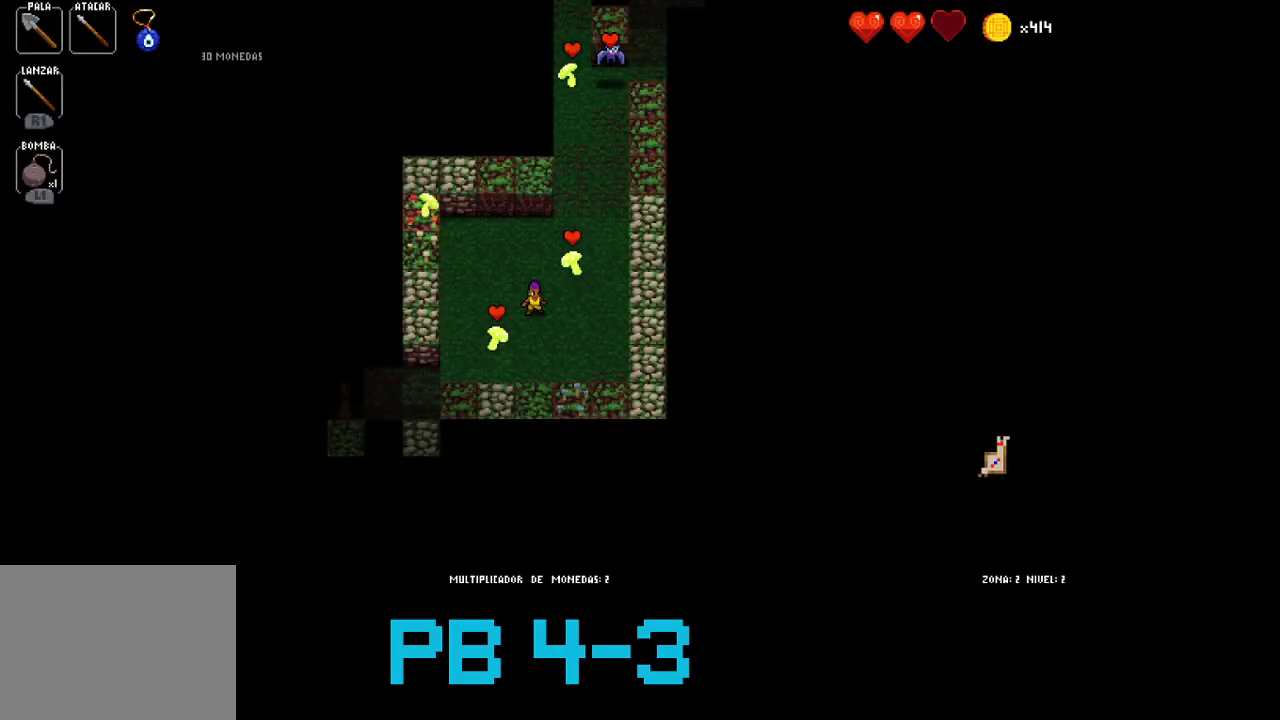
{"dt_ms": 500, "buttons": [], "events": [[50, "CROSS", "up"], [167, "SQUARE", "down"], [233, "SQUARE", "up"], [367, "TRIANGLE", "down"], [433, "TRIANGLE", "up"]]}
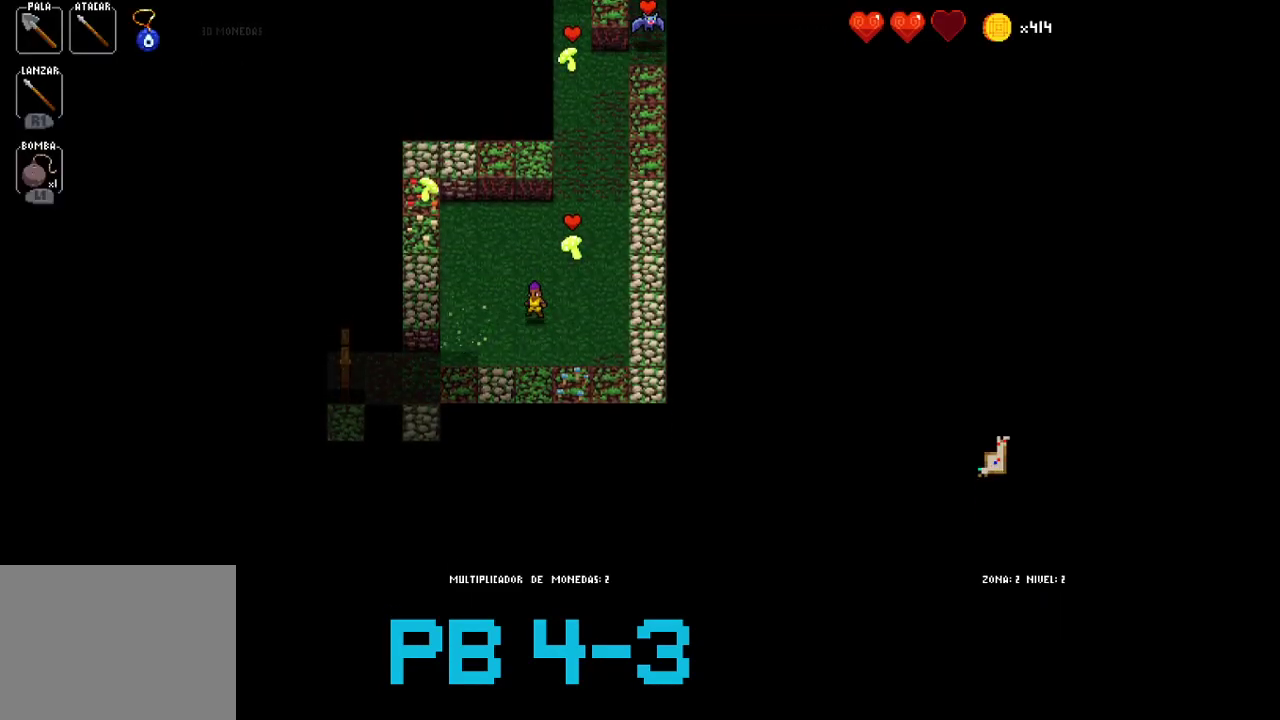
{"dt_ms": 500, "buttons": [], "events": [[100, "CIRCLE", "down"], [200, "CIRCLE", "up"], [267, "TRIANGLE", "down"], [367, "TRIANGLE", "up"]]}
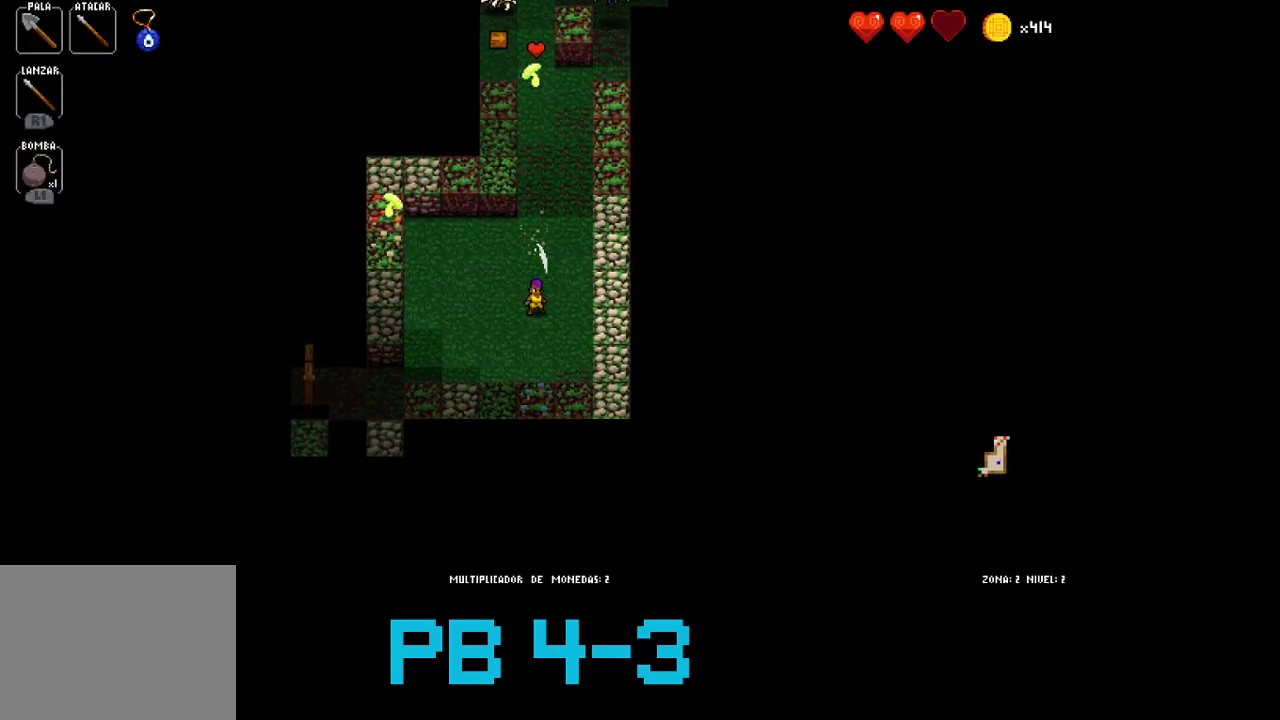
{"dt_ms": 500, "buttons": ["TRIANGLE"], "events": [[17, "TRIANGLE", "down"], [117, "TRIANGLE", "up"], [250, "TRIANGLE", "down"], [317, "TRIANGLE", "up"], [450, "TRIANGLE", "down"]]}
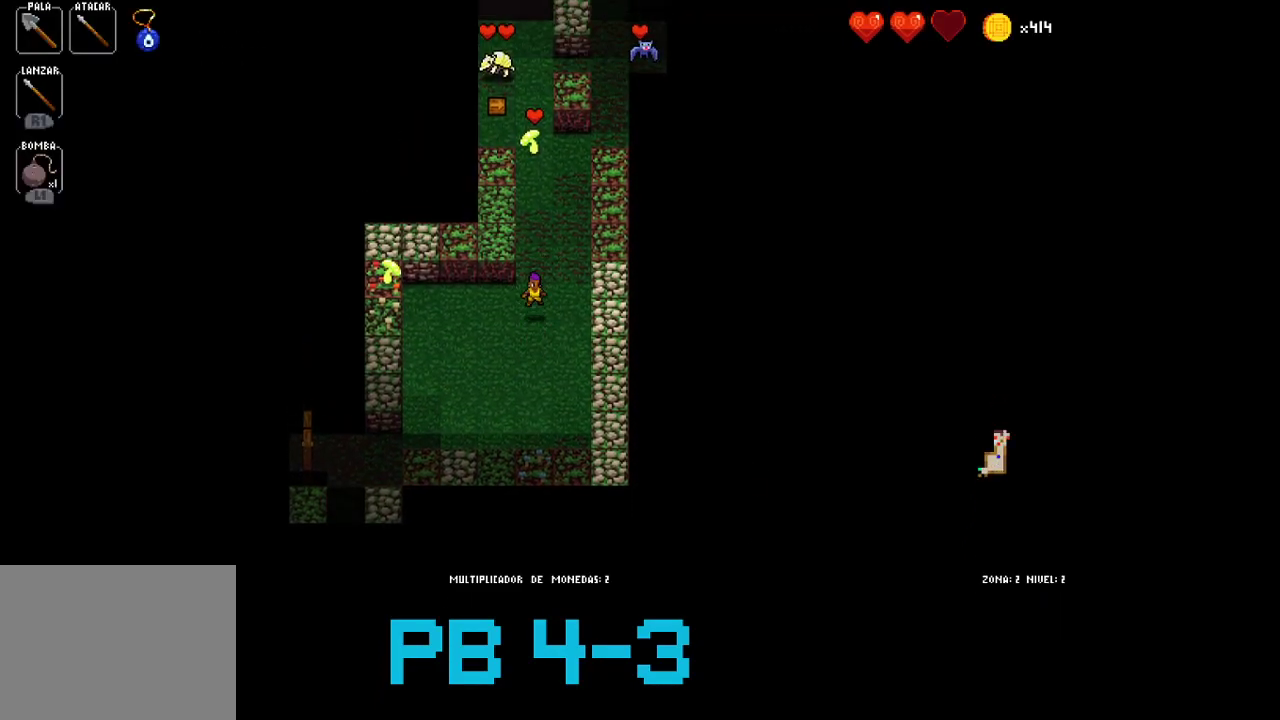
{"dt_ms": 500, "buttons": [], "events": [[17, "TRIANGLE", "up"], [150, "TRIANGLE", "down"], [233, "TRIANGLE", "up"], [367, "TRIANGLE", "down"], [467, "TRIANGLE", "up"]]}
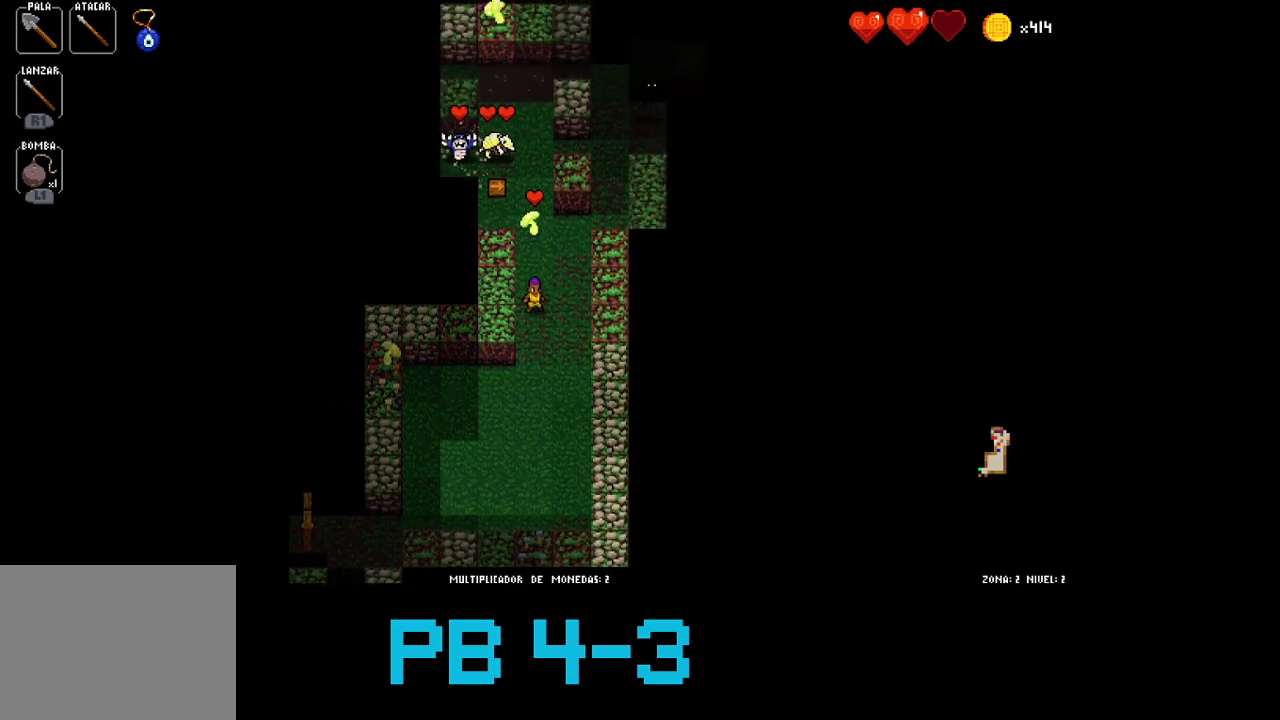
{"dt_ms": 500, "buttons": ["CROSS"], "events": [[67, "CROSS", "down"], [167, "CROSS", "up"], [267, "CROSS", "down"], [333, "CROSS", "up"], [500, "CROSS", "down"]]}
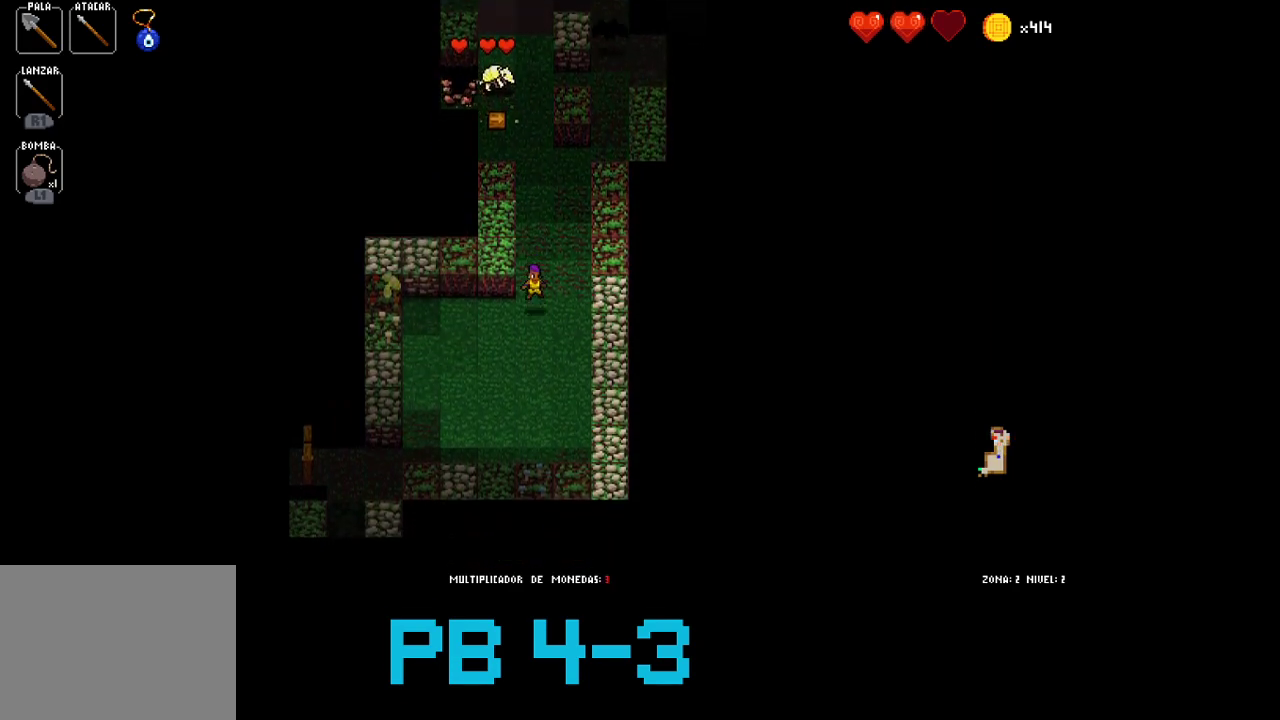
{"dt_ms": 500, "buttons": ["CROSS"], "events": [[117, "CROSS", "up"], [250, "CROSS", "down"], [317, "CROSS", "up"], [450, "CROSS", "down"]]}
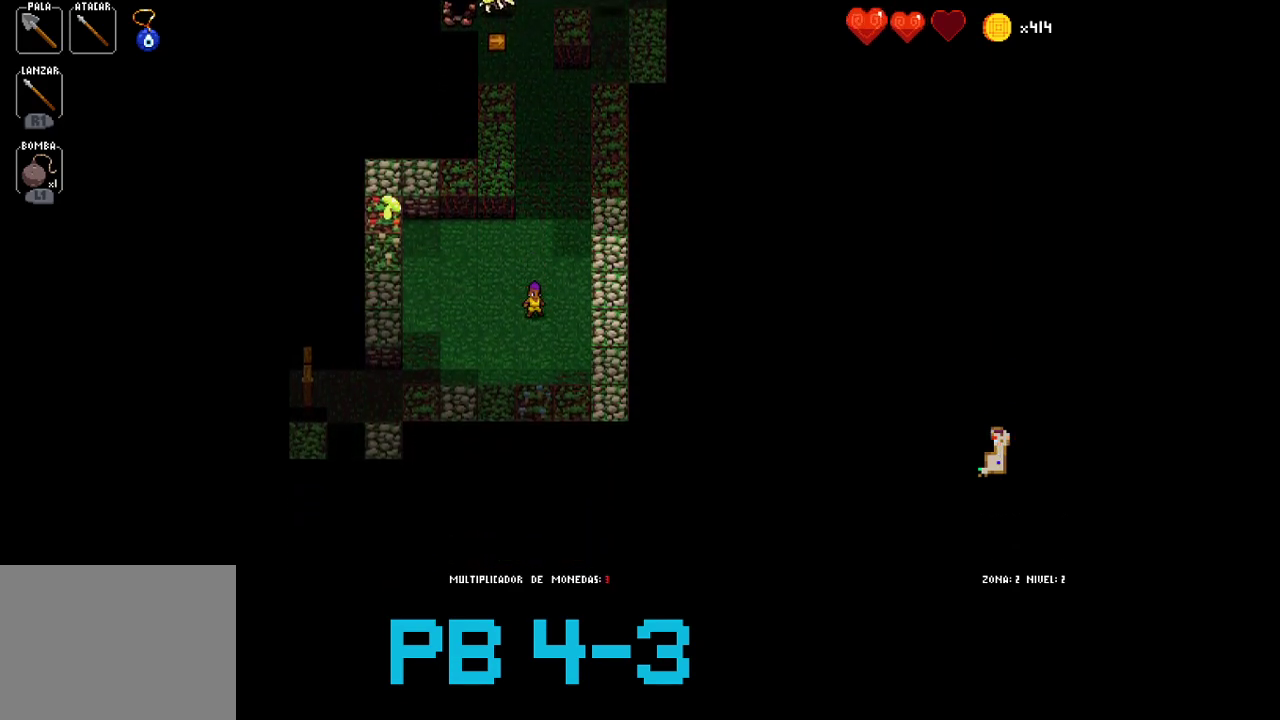
{"dt_ms": 500, "buttons": [], "events": [[17, "CROSS", "up"], [117, "CROSS", "down"], [217, "CROSS", "up"], [367, "CROSS", "down"], [400, "CROSS", "up"]]}
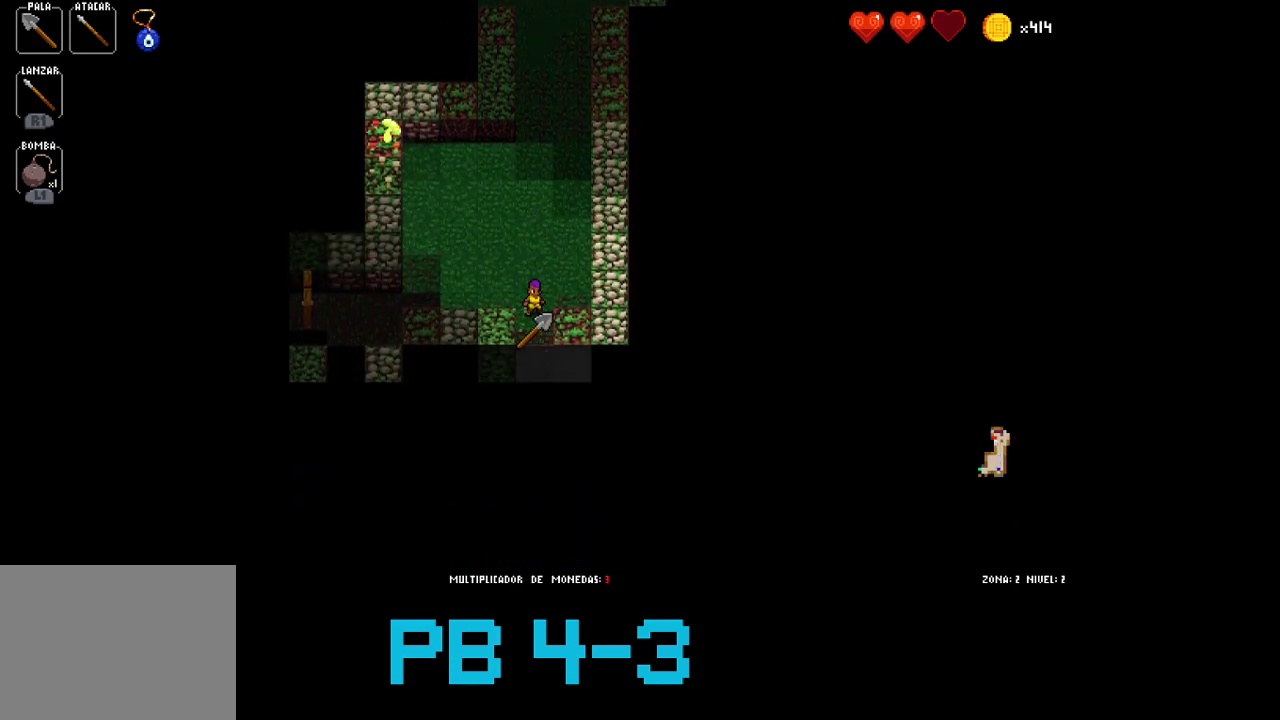
{"dt_ms": 500, "buttons": ["SQUARE"], "events": [[33, "CROSS", "down"], [167, "CROSS", "up"], [333, "SQUARE", "down"], [400, "SQUARE", "up"], [500, "SQUARE", "down"]]}
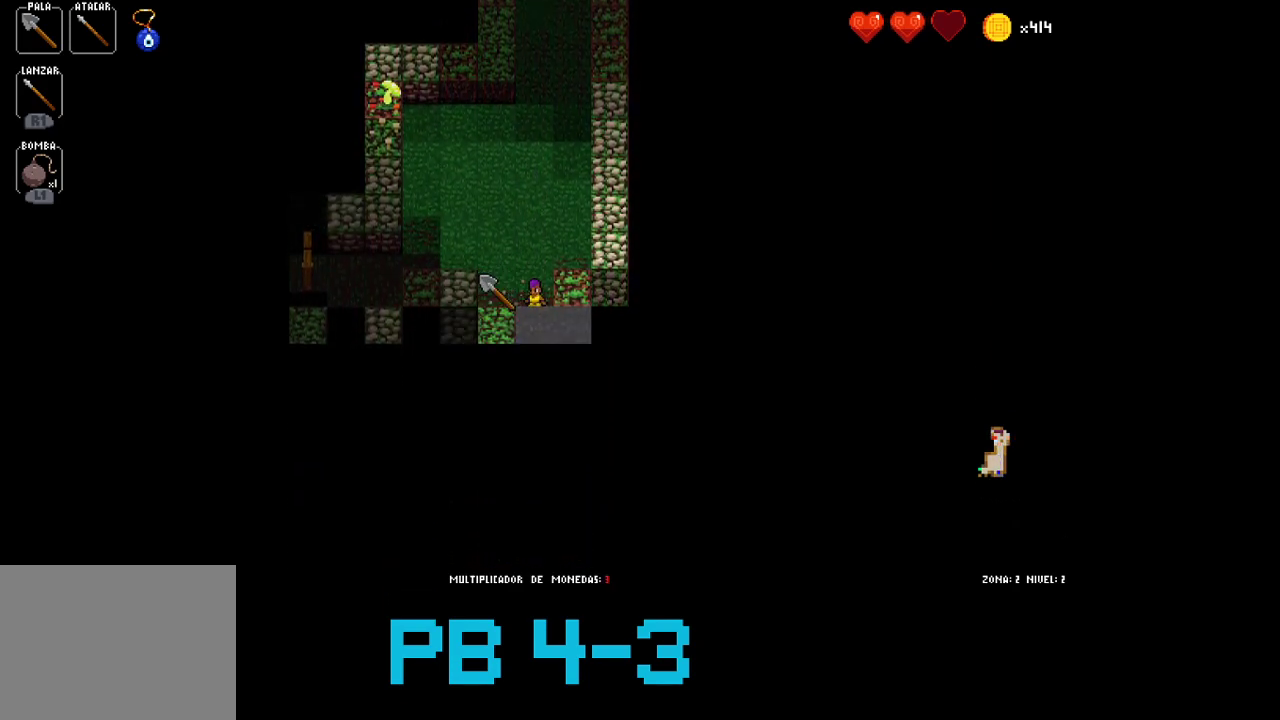
{"dt_ms": 500, "buttons": ["CROSS"], "events": [[67, "SQUARE", "up"], [217, "CROSS", "down"], [317, "CROSS", "up"], [450, "CROSS", "down"]]}
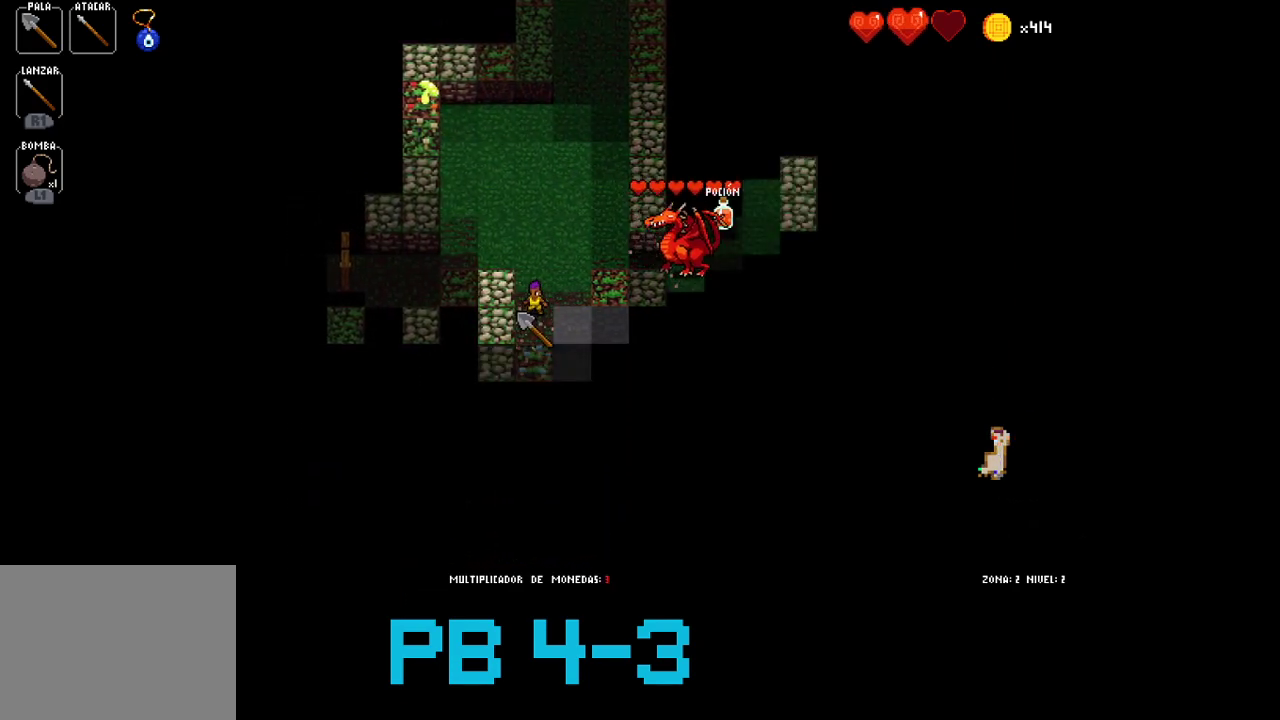
{"dt_ms": 500, "buttons": [], "events": [[17, "CROSS", "up"], [150, "TRIANGLE", "down"], [217, "TRIANGLE", "up"], [350, "CROSS", "down"], [433, "CROSS", "up"]]}
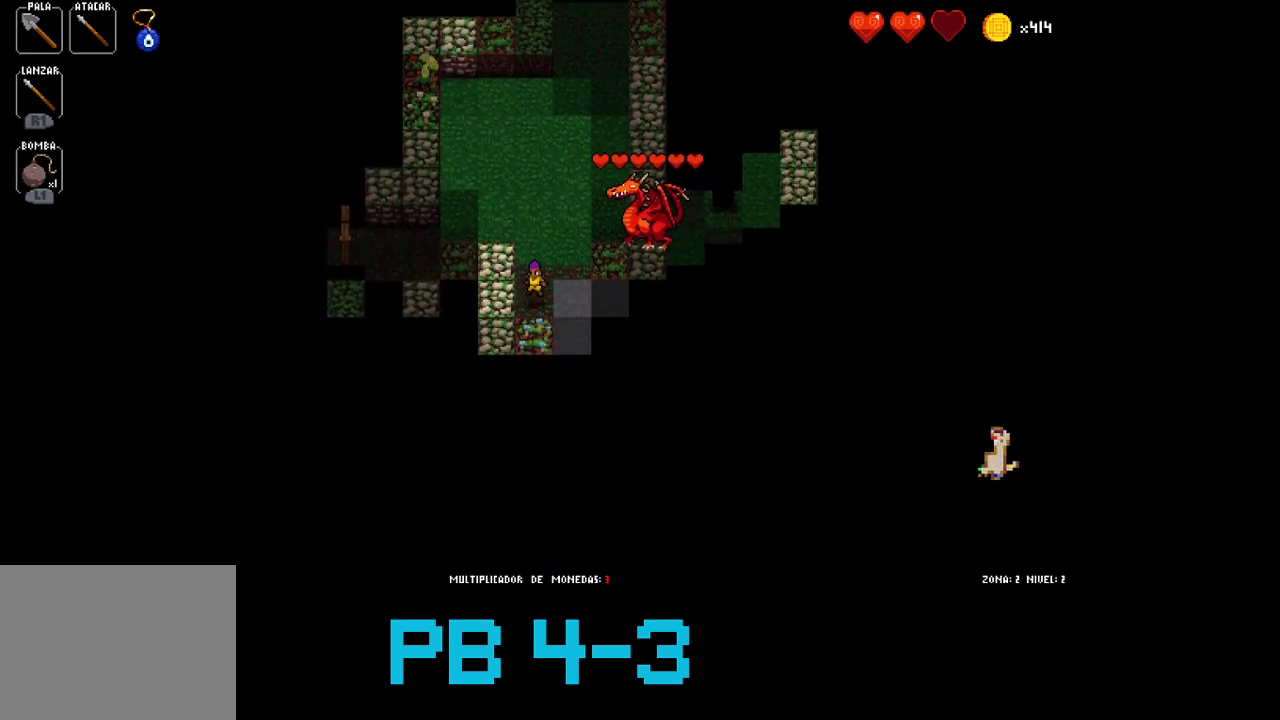
{"dt_ms": 500, "buttons": [], "events": [[100, "TRIANGLE", "down"], [167, "TRIANGLE", "up"], [333, "TRIANGLE", "down"], [433, "TRIANGLE", "up"]]}
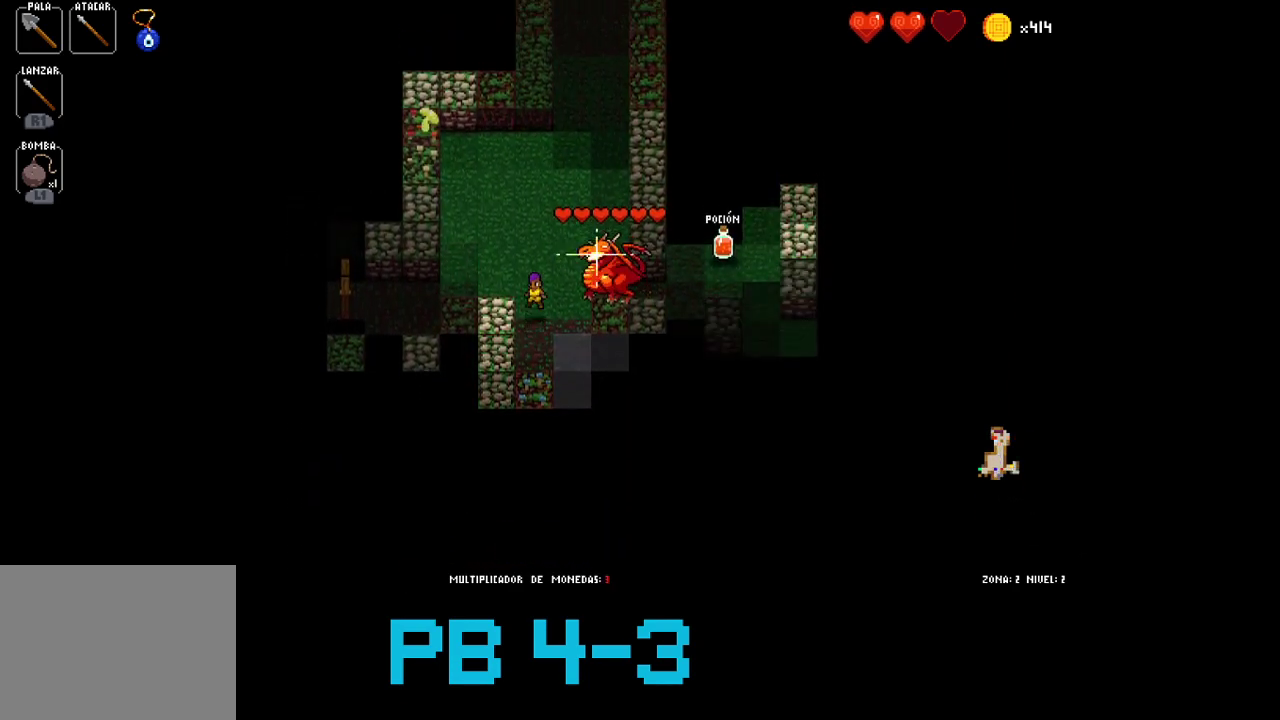
{"dt_ms": 500, "buttons": ["CROSS"], "events": [[33, "TRIANGLE", "down"], [133, "TRIANGLE", "up"], [233, "TRIANGLE", "down"], [317, "TRIANGLE", "up"], [450, "CROSS", "down"]]}
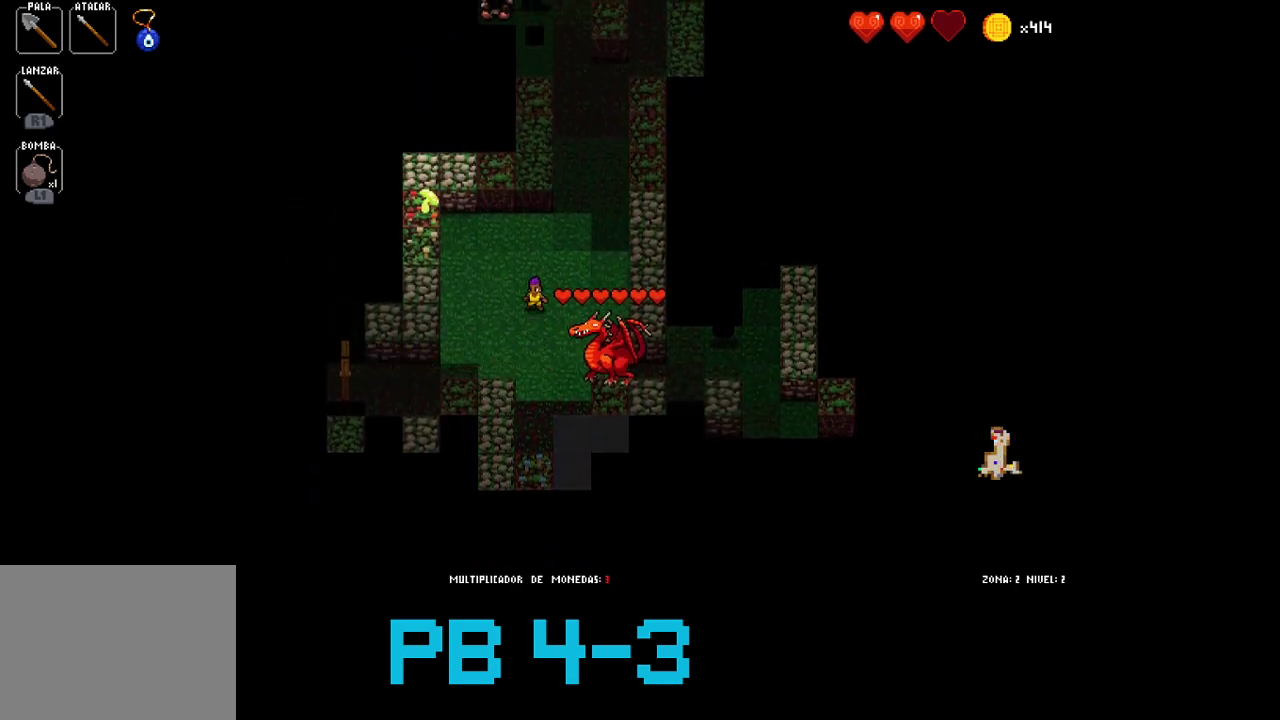
{"dt_ms": 500, "buttons": [], "events": [[17, "CROSS", "up"], [150, "TRIANGLE", "down"], [250, "TRIANGLE", "up"], [383, "CROSS", "down"], [450, "CROSS", "up"]]}
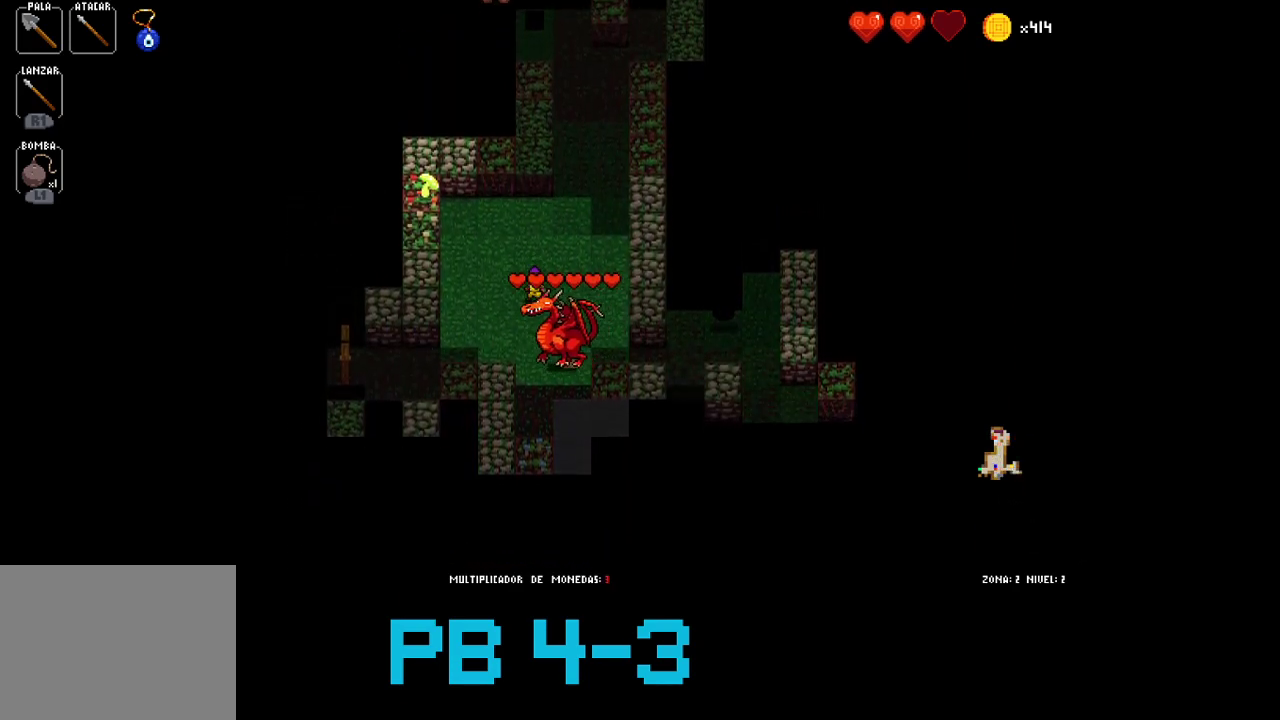
{"dt_ms": 500, "buttons": ["TRIANGLE"], "events": [[67, "TRIANGLE", "down"], [167, "TRIANGLE", "up"], [300, "CROSS", "down"], [367, "CROSS", "up"], [500, "TRIANGLE", "down"]]}
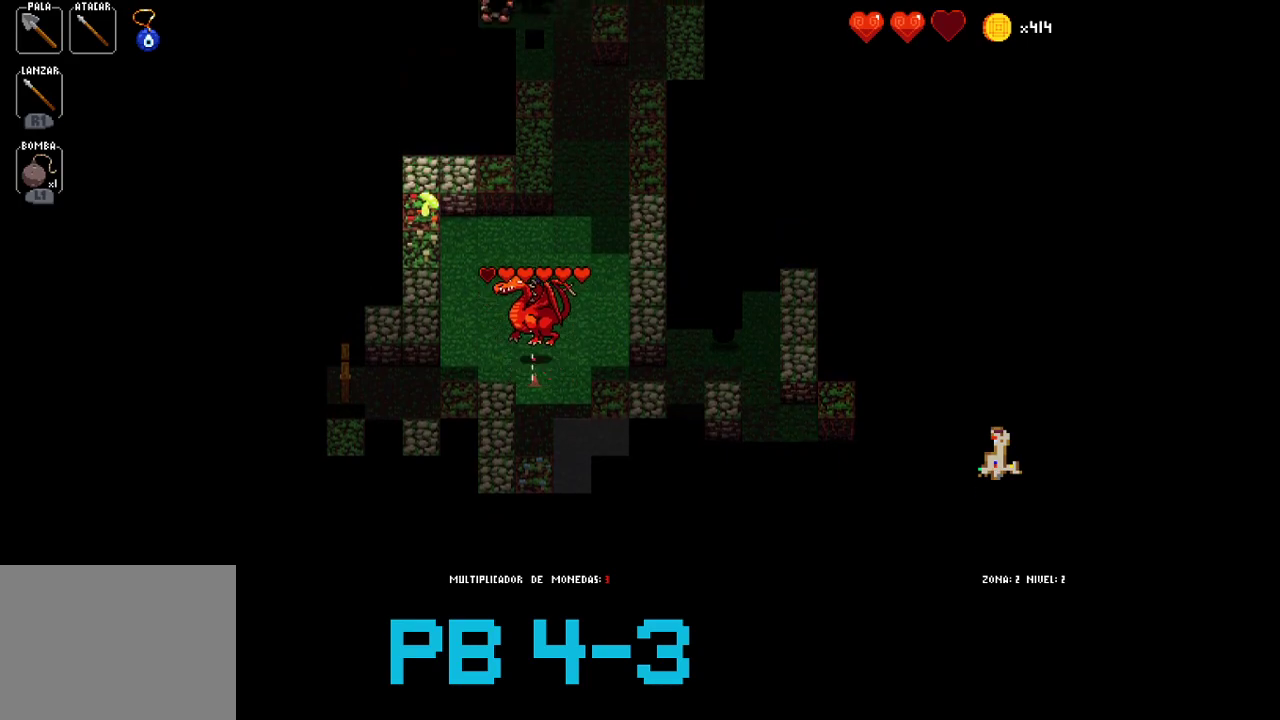
{"dt_ms": 500, "buttons": ["TRIANGLE"], "events": [[100, "TRIANGLE", "up"], [233, "CROSS", "down"], [317, "CROSS", "up"], [450, "TRIANGLE", "down"]]}
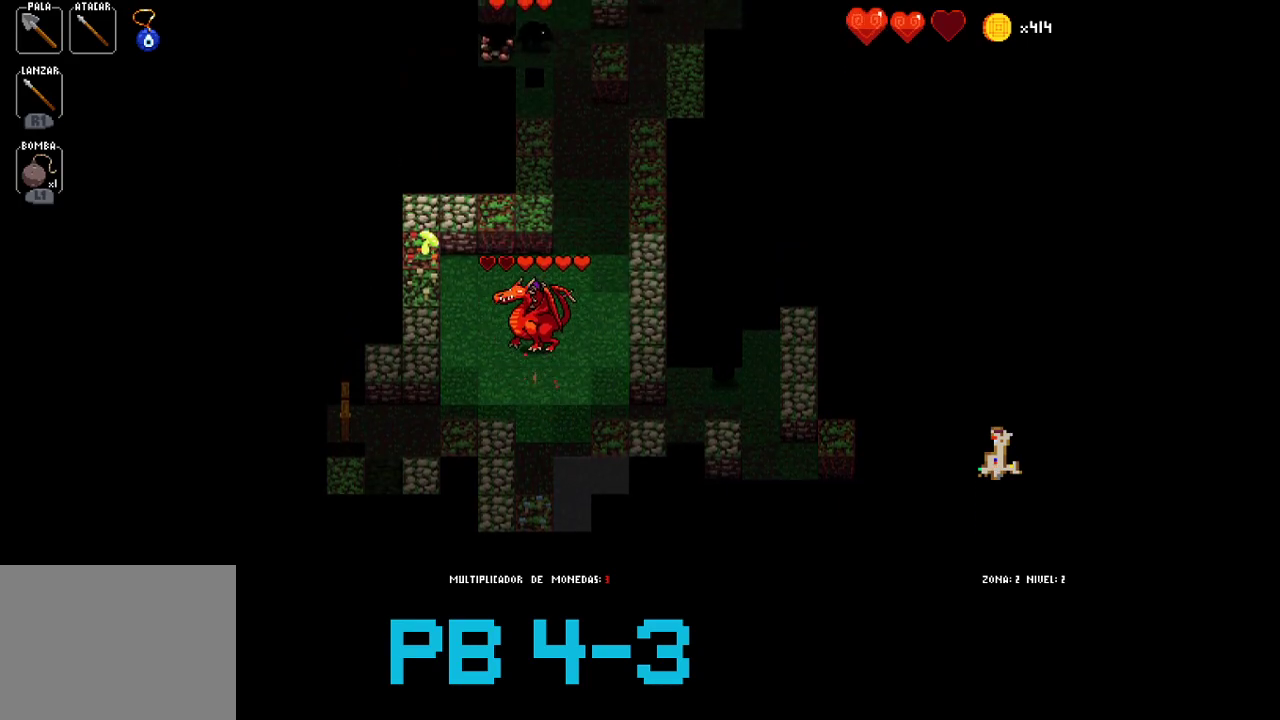
{"dt_ms": 500, "buttons": [], "events": [[50, "TRIANGLE", "up"], [183, "CROSS", "down"], [283, "CROSS", "up"], [383, "CROSS", "down"], [450, "CROSS", "up"]]}
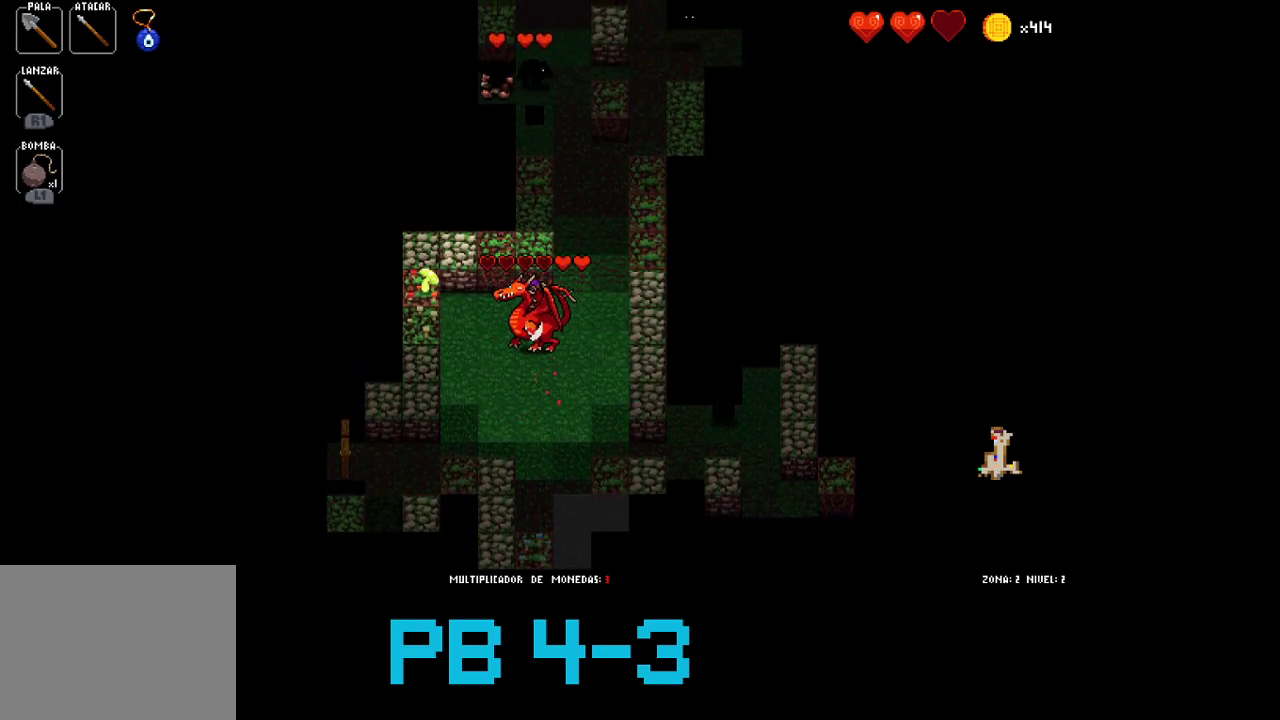
{"dt_ms": 500, "buttons": []}